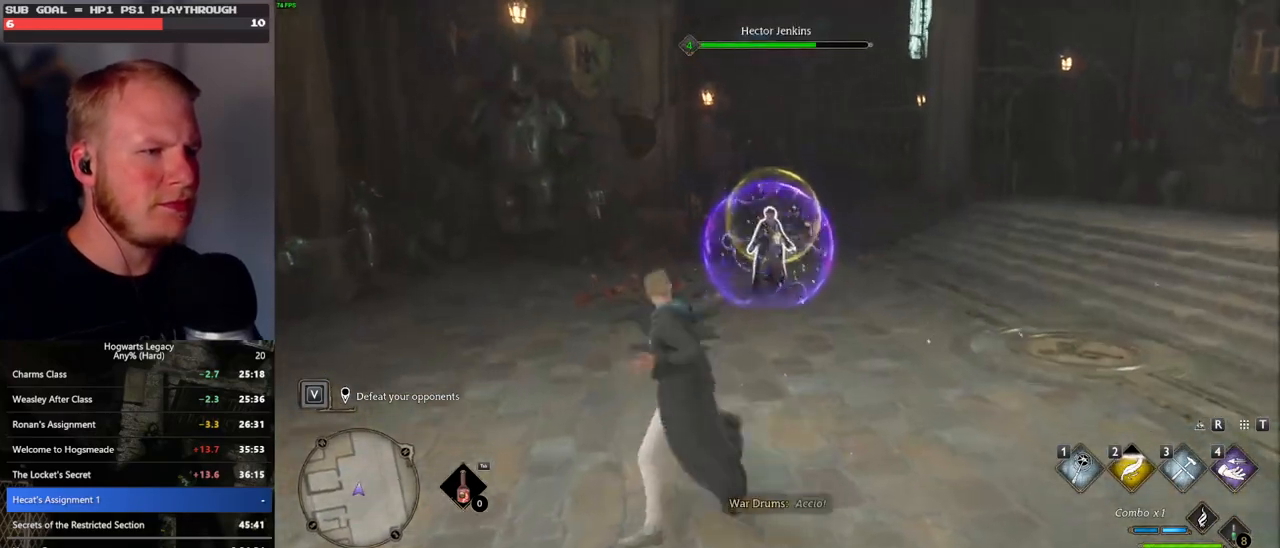
Gameplay with keyboard and mouse; each line is a JSON object with the keys and mouse buttons held at the frame after it. "events" lists presses ("down") and releases ("up") of ".", "/", "0", "1", "2", "3", "4", "5", "6", "7", "8", "9", "a", "alt_l", "alt_r", "b", "backslash", "backspace", "c", "caps_lock", "comma", "ctrl_l", "ctrl_r", "d", "e", "equals", "escape", "f", "f1", "f10", "f11", "f12", "f2", "f3", "f4", "f5", "f6", "f7", "f8", "f9", "g", "h", "i", "j", "k", "l", "lbracket", "m", "minus", "n", "o", "p", "q", "quote", "r", "rbracket", "return", "s", "semicolon", "shift_l", "shift_r", "space", "super", "t", "tab", "tilde", "u", "v", "w", "x", "y", "z", "mouse_left", "mouse_wheel", "mouse_right", "mouse_mb4" and "mouse_mb5" between this image and that frame as [ms after this image, input, new state], when the widget could be followed in between. "mouse_left", "mouse_wheel", "mouse_right", "mouse_mb4", "mouse_mb5" = the "left", "wheel", "right", "mb4", "mb5" buttons of the "mouse" list. No other keys are recorded. "wheel" means that the mouse wheel is clicked or scrolled. Mouse movement is not recorded.
{"keys": [], "mouse": ["left"], "events": [[83, "mouse_left", "down"], [183, "mouse_left", "up"], [283, "mouse_left", "down"], [383, "mouse_left", "up"], [467, "mouse_left", "down"]]}
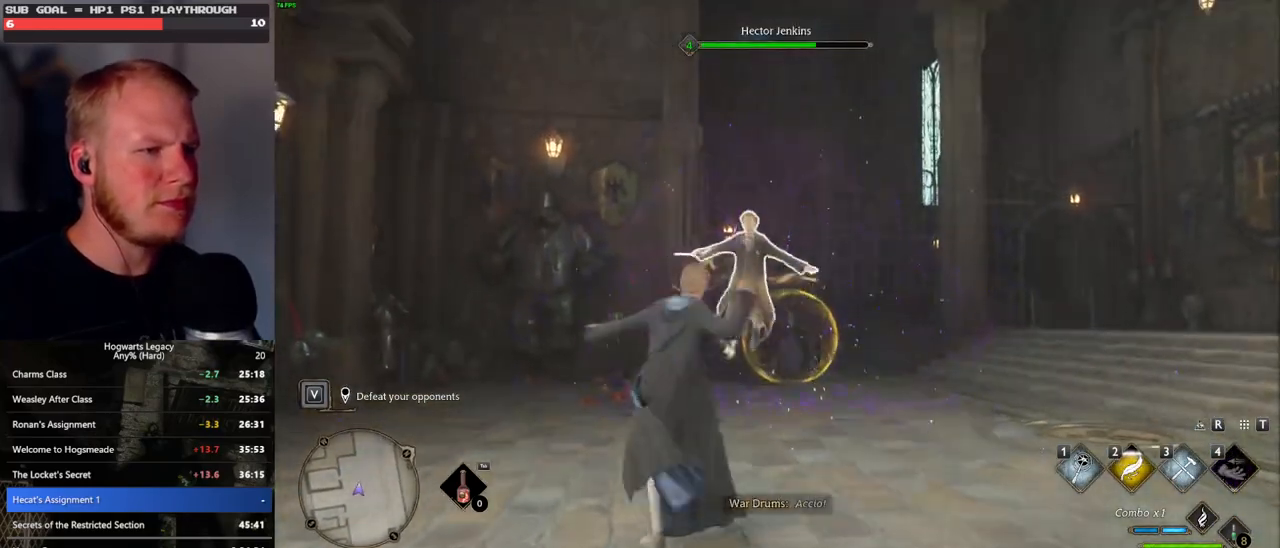
{"keys": [], "mouse": [], "events": [[67, "mouse_left", "up"], [167, "mouse_left", "down"], [267, "mouse_left", "up"], [350, "mouse_left", "down"], [450, "mouse_left", "up"]]}
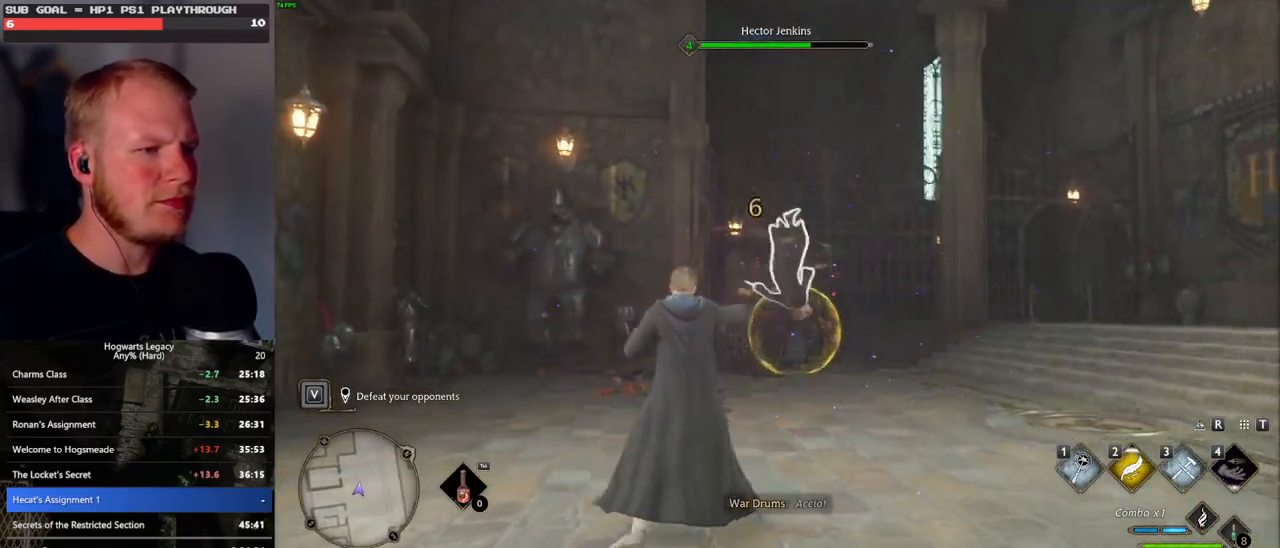
{"keys": [], "mouse": ["left"], "events": [[33, "mouse_left", "down"], [133, "mouse_left", "up"], [233, "mouse_left", "down"], [333, "mouse_left", "up"], [400, "mouse_left", "down"]]}
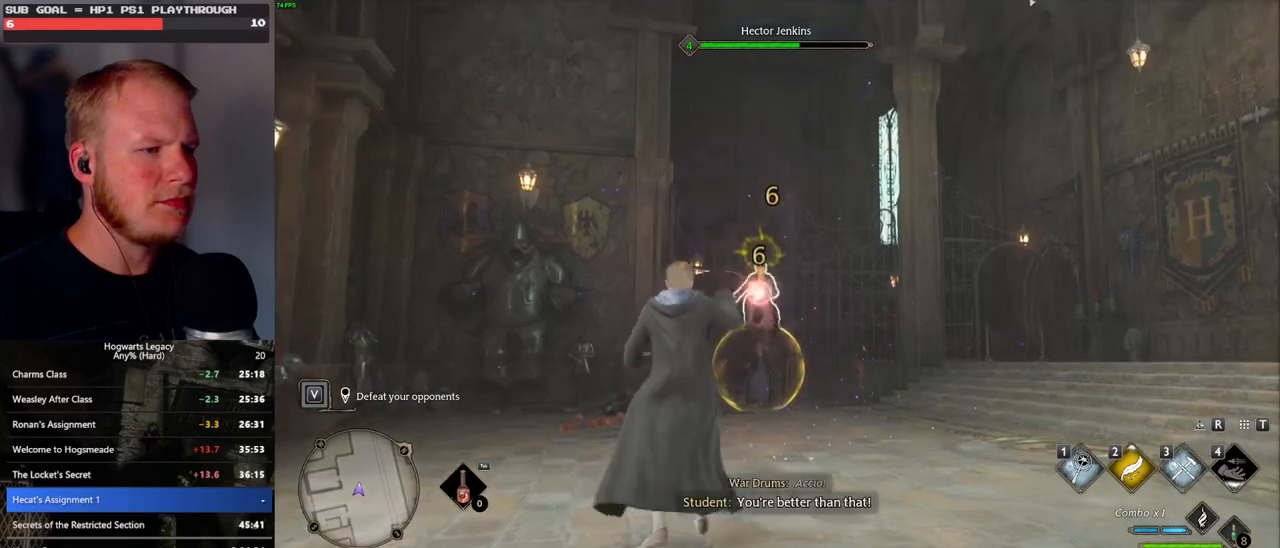
{"keys": [], "mouse": [], "events": [[17, "mouse_left", "up"], [83, "mouse_left", "down"], [200, "mouse_left", "up"], [250, "mouse_left", "down"], [383, "mouse_left", "up"]]}
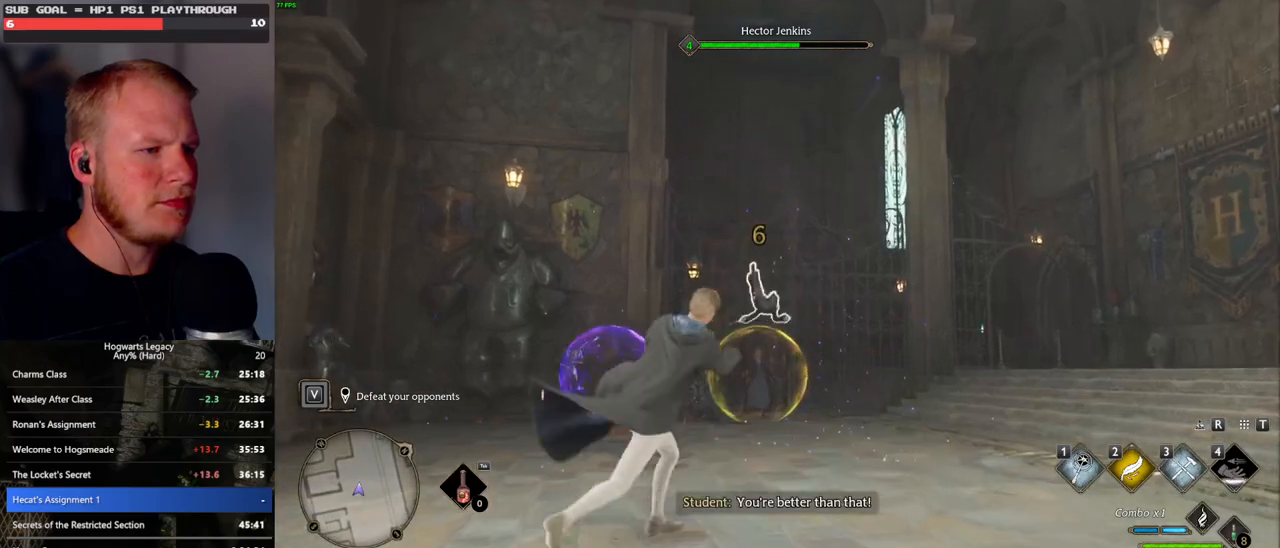
{"keys": [], "mouse": [], "events": [[267, "z", "down"], [400, "z", "up"]]}
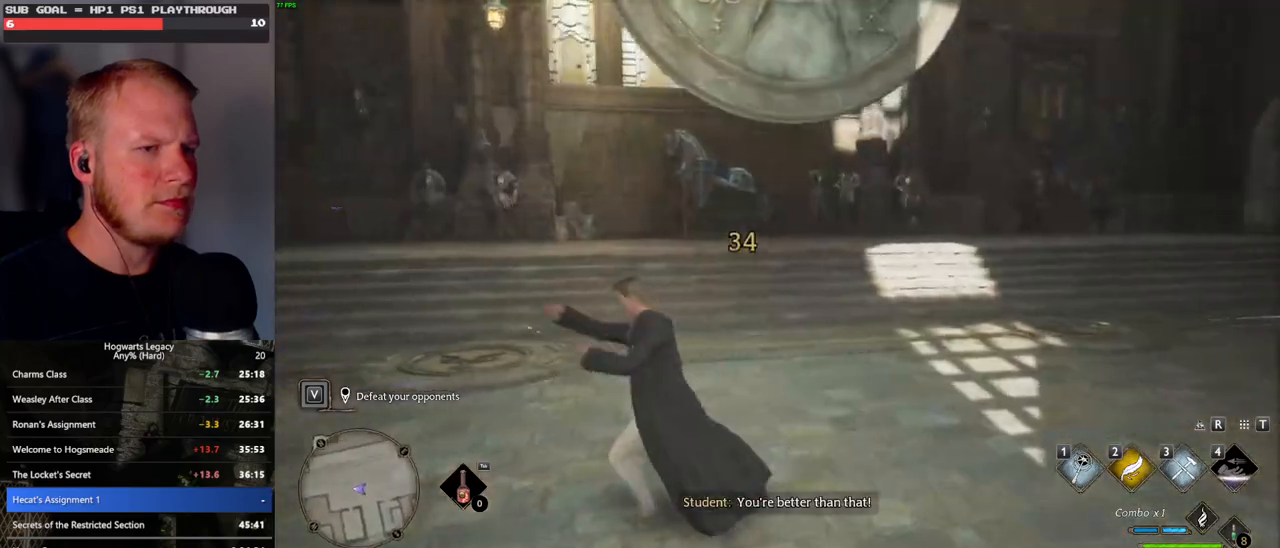
{"keys": [], "mouse": [], "events": []}
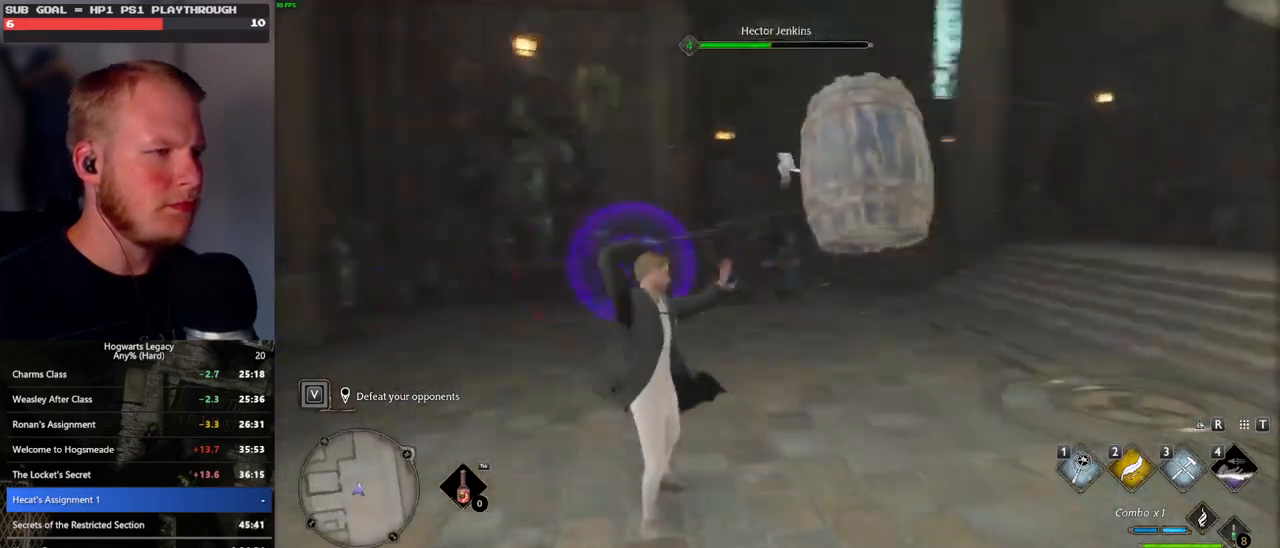
{"keys": [], "mouse": ["left"], "events": [[450, "mouse_left", "down"]]}
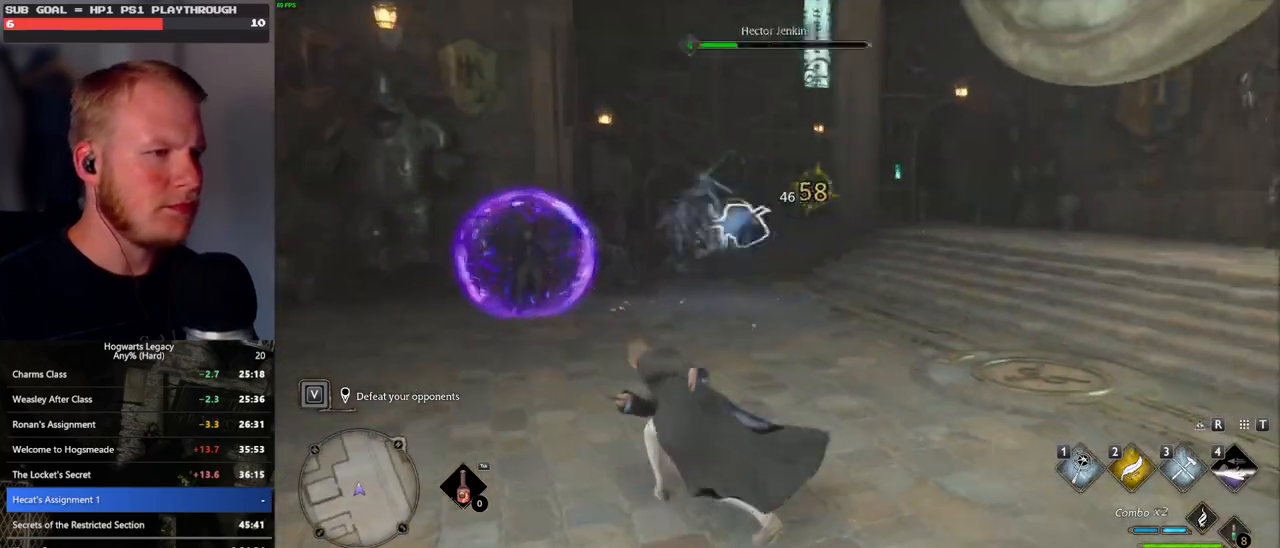
{"keys": [], "mouse": [], "events": [[83, "mouse_left", "up"], [183, "mouse_left", "down"], [300, "mouse_left", "up"], [367, "mouse_left", "down"], [500, "mouse_left", "up"]]}
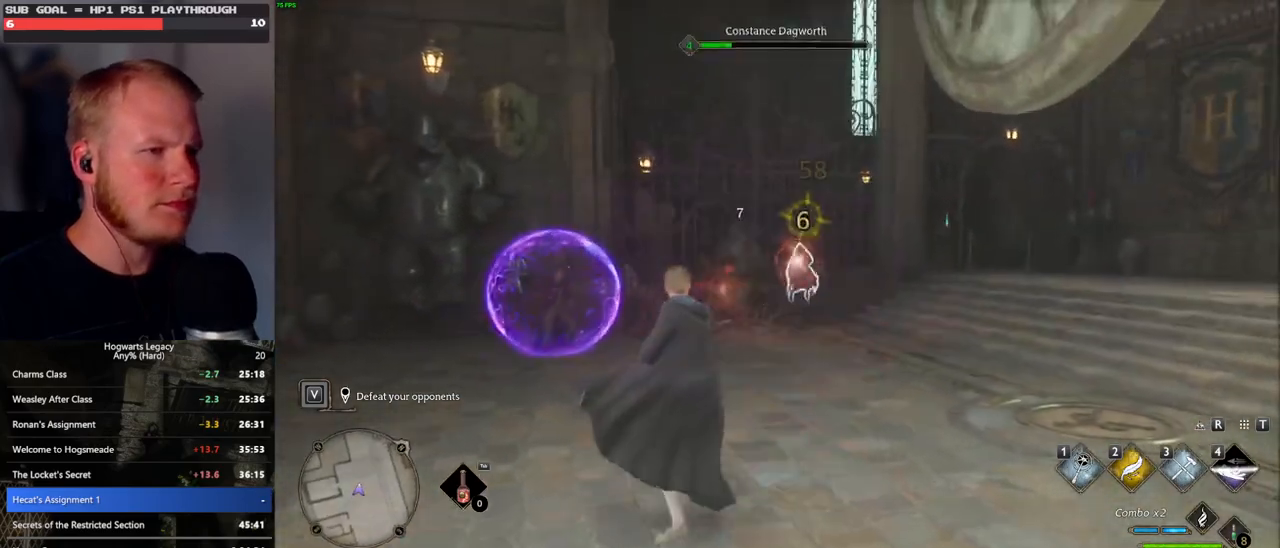
{"keys": [], "mouse": ["left"], "events": [[67, "mouse_left", "down"], [183, "mouse_left", "up"], [233, "mouse_left", "down"], [350, "mouse_left", "up"], [433, "mouse_left", "down"]]}
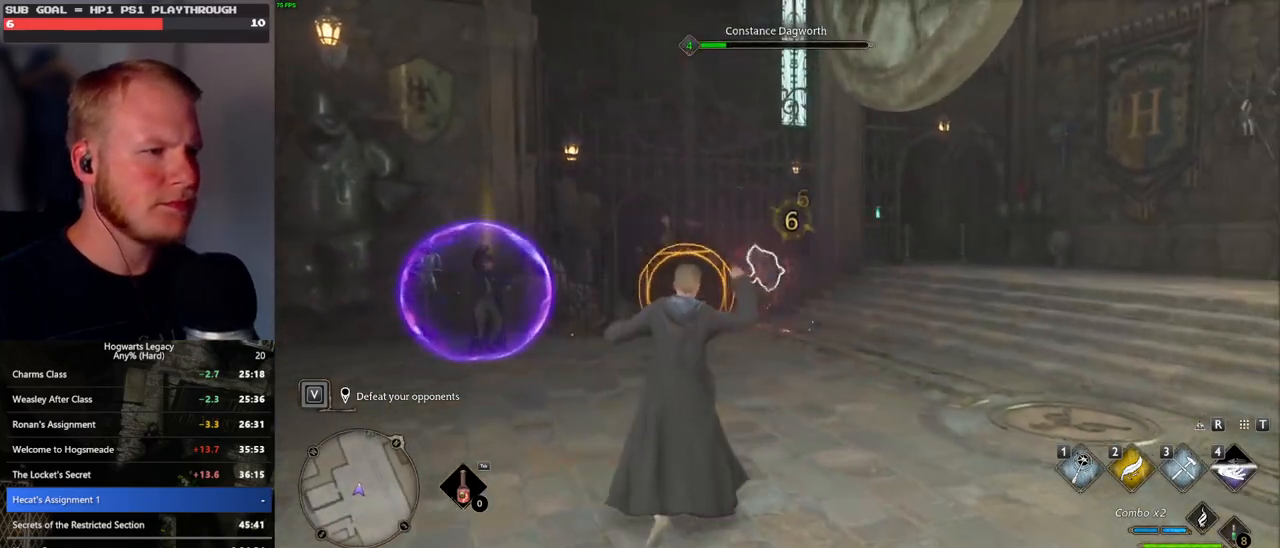
{"keys": [], "mouse": ["left"], "events": [[33, "mouse_left", "up"], [50, "q", "down"], [83, "mouse_left", "down"], [217, "mouse_left", "up"], [233, "q", "up"], [300, "mouse_left", "down"], [417, "mouse_left", "up"], [483, "mouse_left", "down"]]}
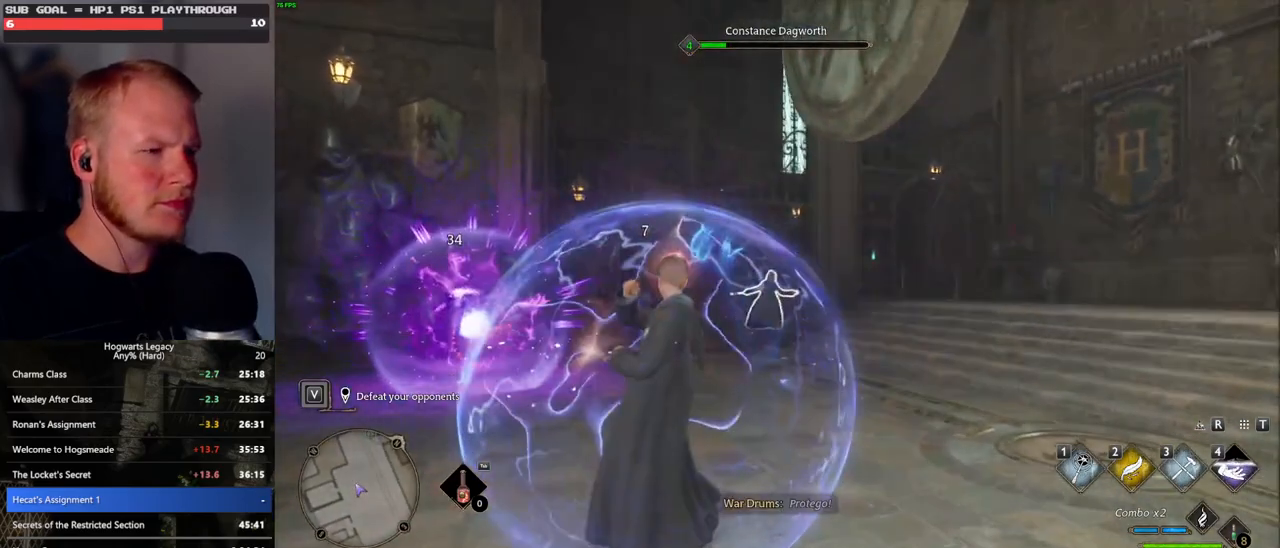
{"keys": [], "mouse": [], "events": [[117, "mouse_left", "up"], [167, "mouse_left", "down"], [300, "mouse_left", "up"], [367, "mouse_left", "down"], [450, "mouse_left", "up"]]}
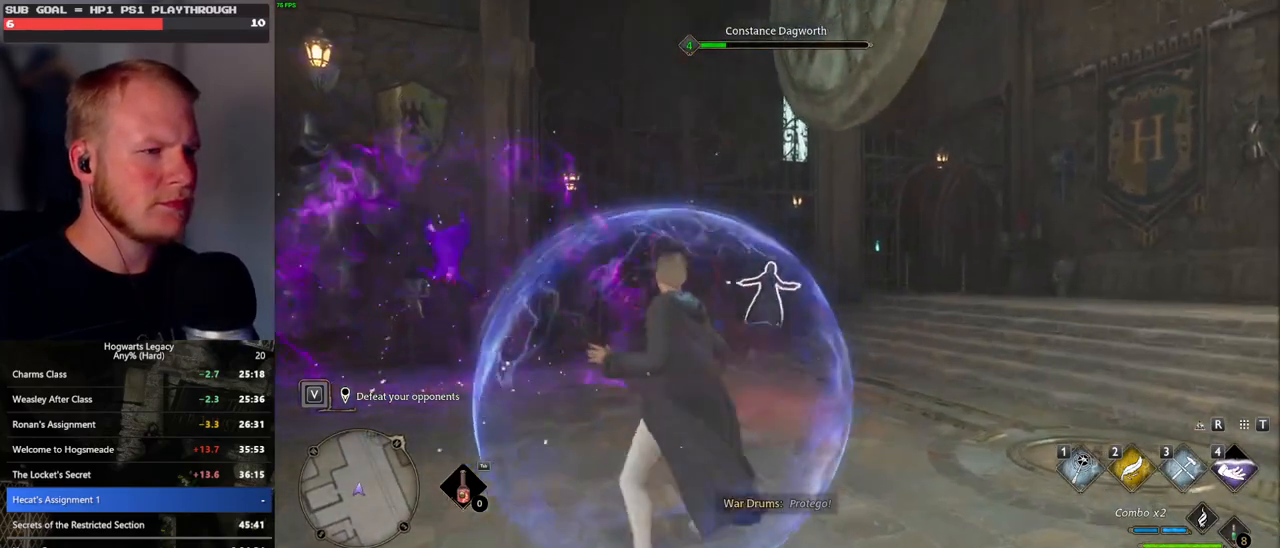
{"keys": [], "mouse": ["left"], "events": [[33, "mouse_left", "down"], [133, "mouse_left", "up"], [217, "mouse_left", "down"], [333, "mouse_left", "up"], [383, "mouse_left", "down"]]}
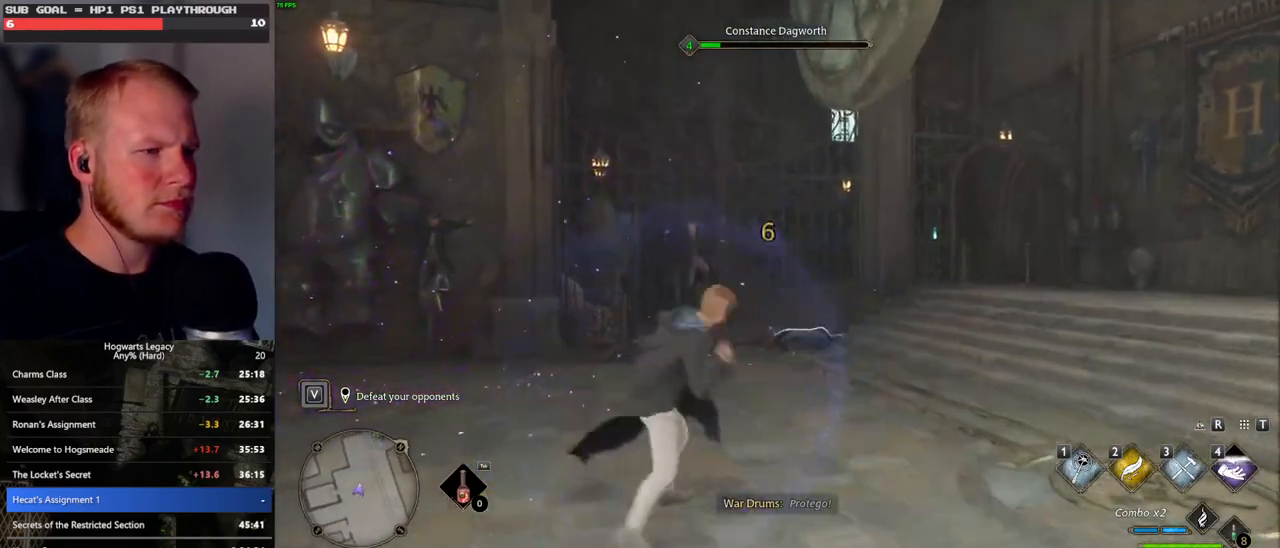
{"keys": [], "mouse": ["left"], "events": [[17, "mouse_left", "up"], [83, "mouse_left", "down"], [233, "mouse_left", "up"], [467, "mouse_left", "down"]]}
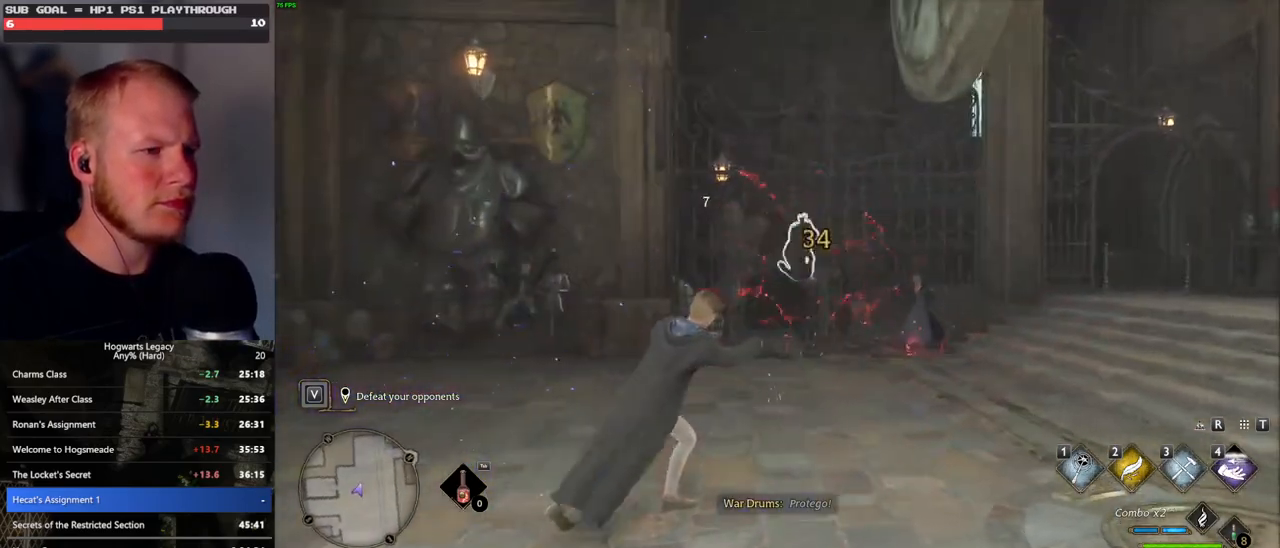
{"keys": [], "mouse": [], "events": [[100, "mouse_left", "up"], [167, "mouse_left", "down"], [283, "mouse_left", "up"], [367, "mouse_left", "down"], [467, "mouse_left", "up"]]}
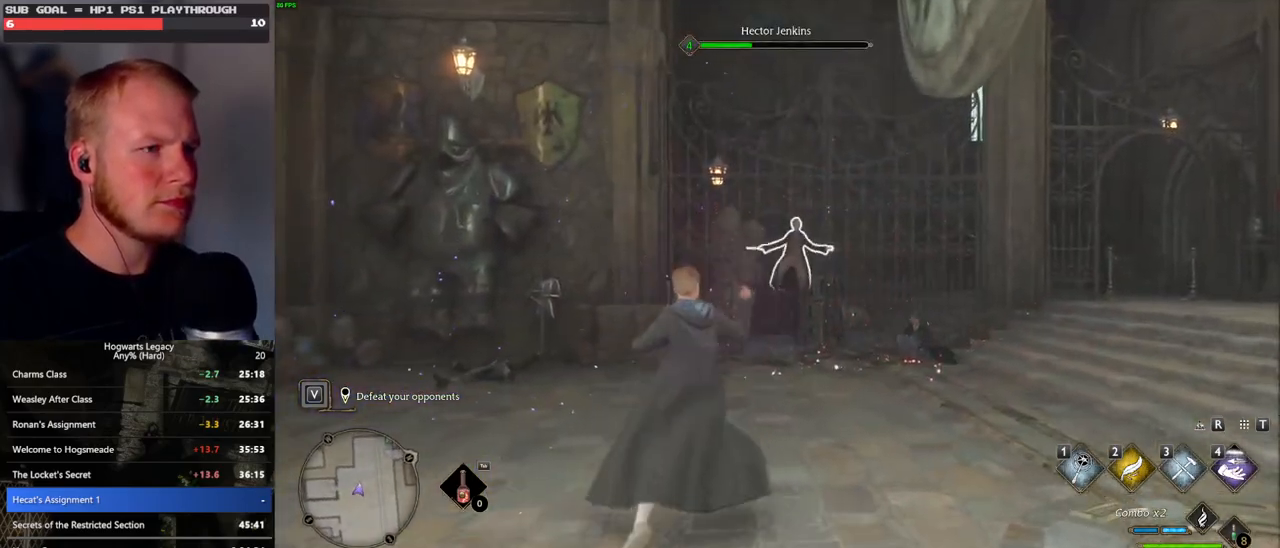
{"keys": [], "mouse": ["left"], "events": [[50, "mouse_left", "down"], [167, "mouse_left", "up"], [250, "mouse_left", "down"], [350, "mouse_left", "up"], [433, "mouse_left", "down"]]}
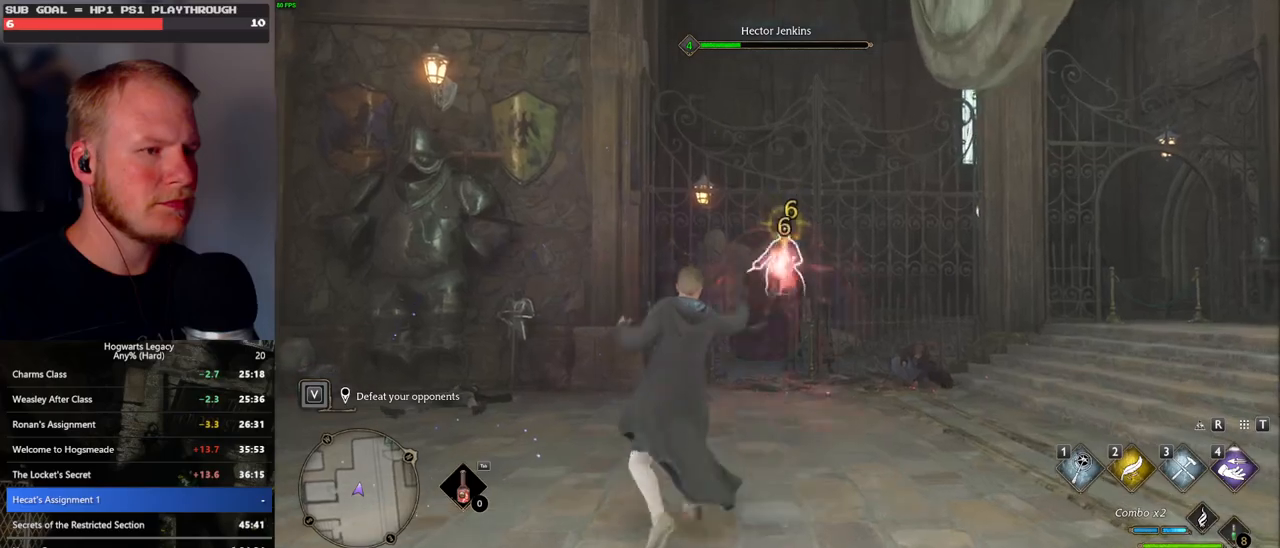
{"keys": [], "mouse": ["left"], "events": [[33, "mouse_left", "up"], [117, "mouse_left", "down"], [200, "mouse_left", "up"], [300, "mouse_left", "down"], [383, "mouse_left", "up"], [467, "mouse_left", "down"]]}
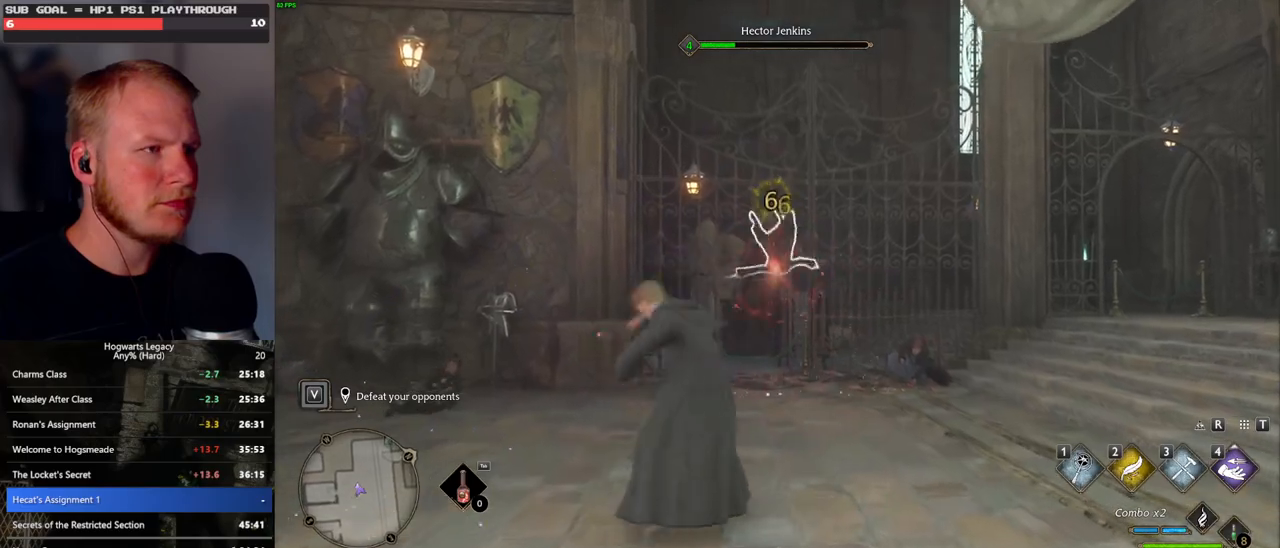
{"keys": [], "mouse": [], "events": [[67, "mouse_left", "up"]]}
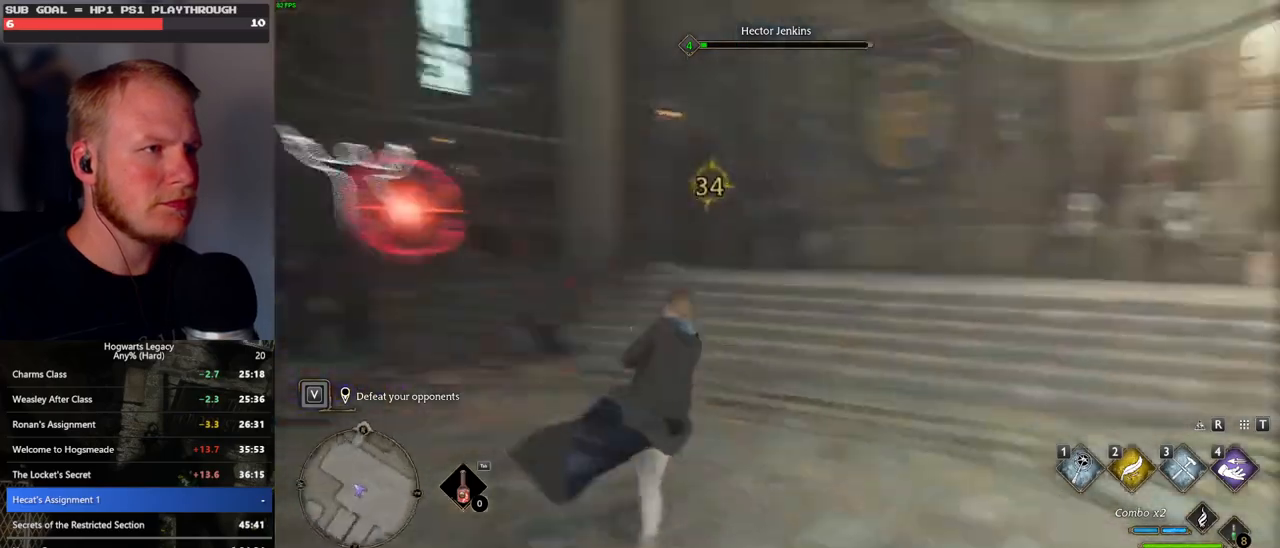
{"keys": [], "mouse": [], "events": [[117, "z", "down"], [267, "z", "up"]]}
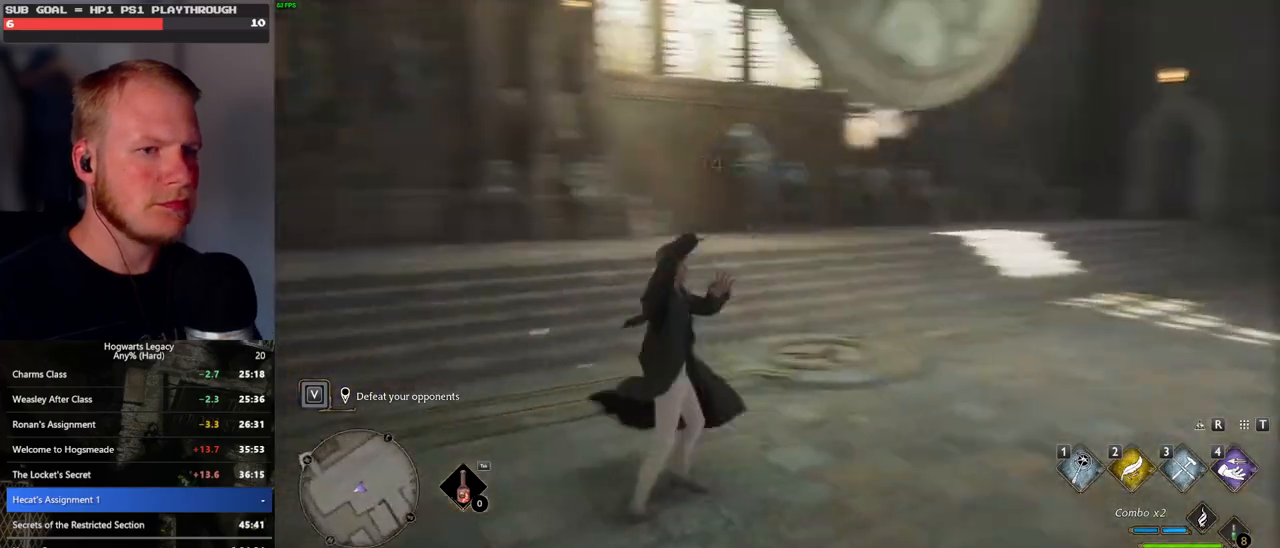
{"keys": [], "mouse": [], "events": []}
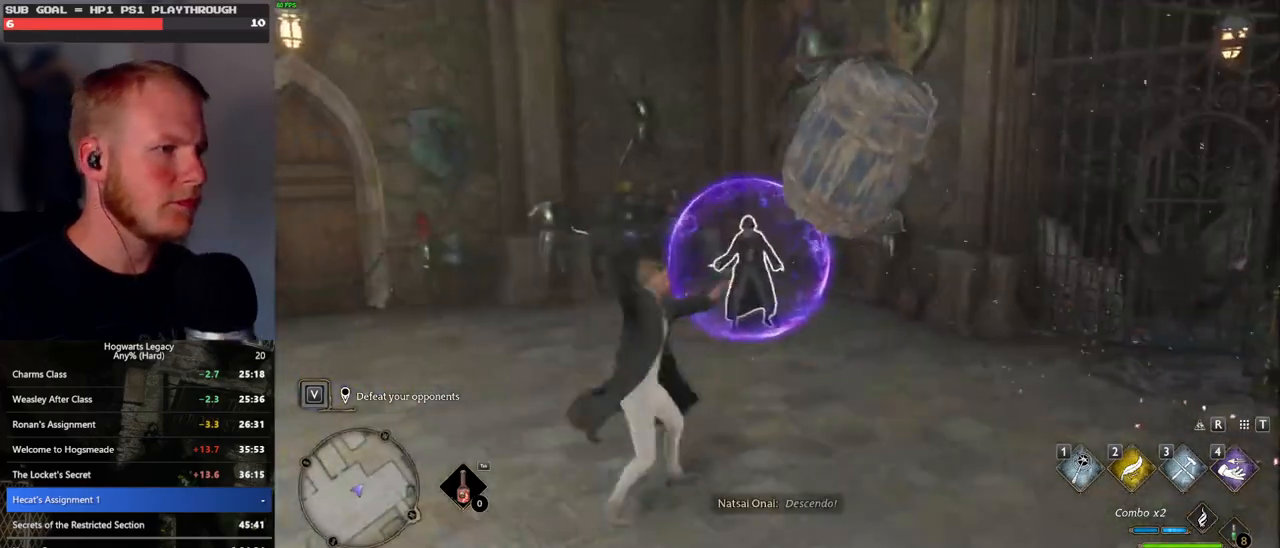
{"keys": [], "mouse": ["left"], "events": [[233, "mouse_left", "down"], [350, "mouse_left", "up"], [417, "mouse_left", "down"]]}
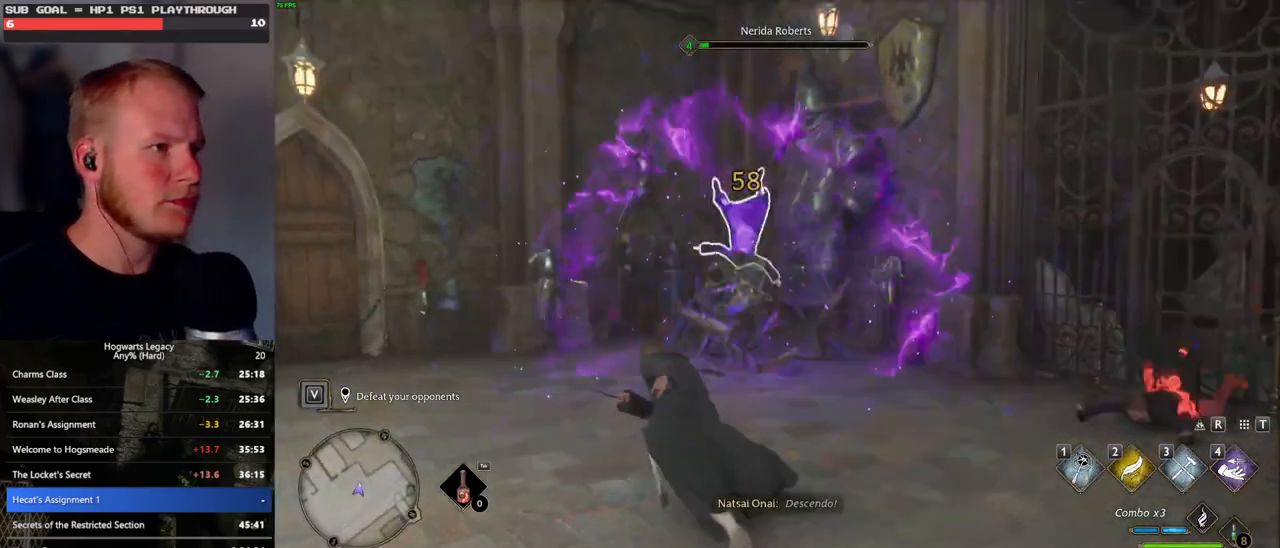
{"keys": [], "mouse": ["left"], "events": [[33, "mouse_left", "up"], [100, "mouse_left", "down"], [200, "mouse_left", "up"], [283, "mouse_left", "down"], [400, "mouse_left", "up"], [467, "mouse_left", "down"]]}
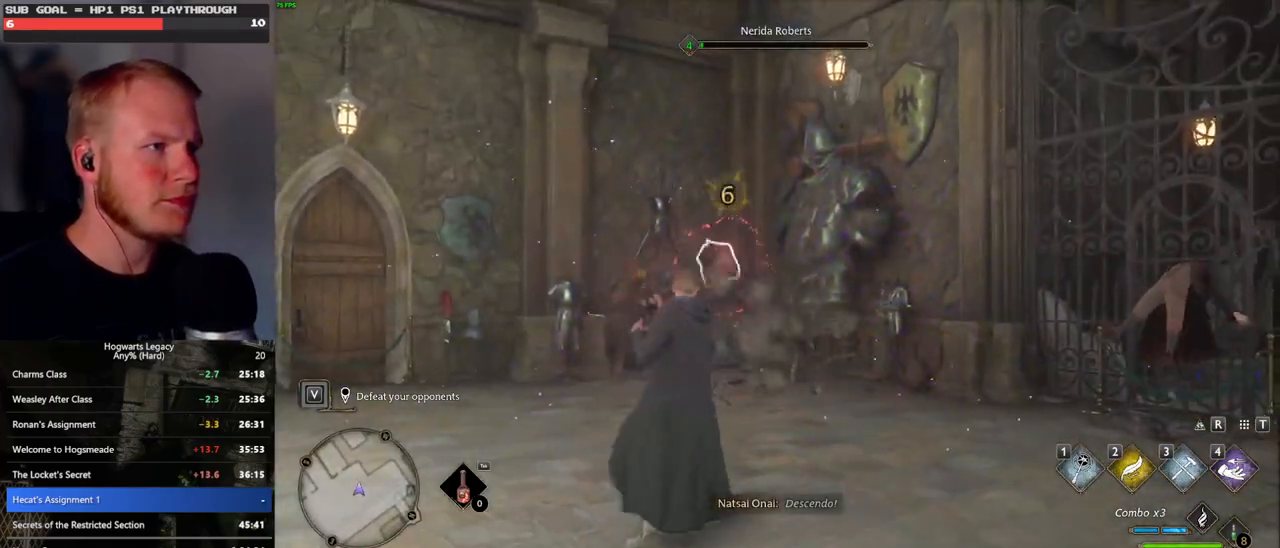
{"keys": [], "mouse": [], "events": [[67, "mouse_left", "up"], [300, "mouse_left", "down"], [400, "mouse_left", "up"]]}
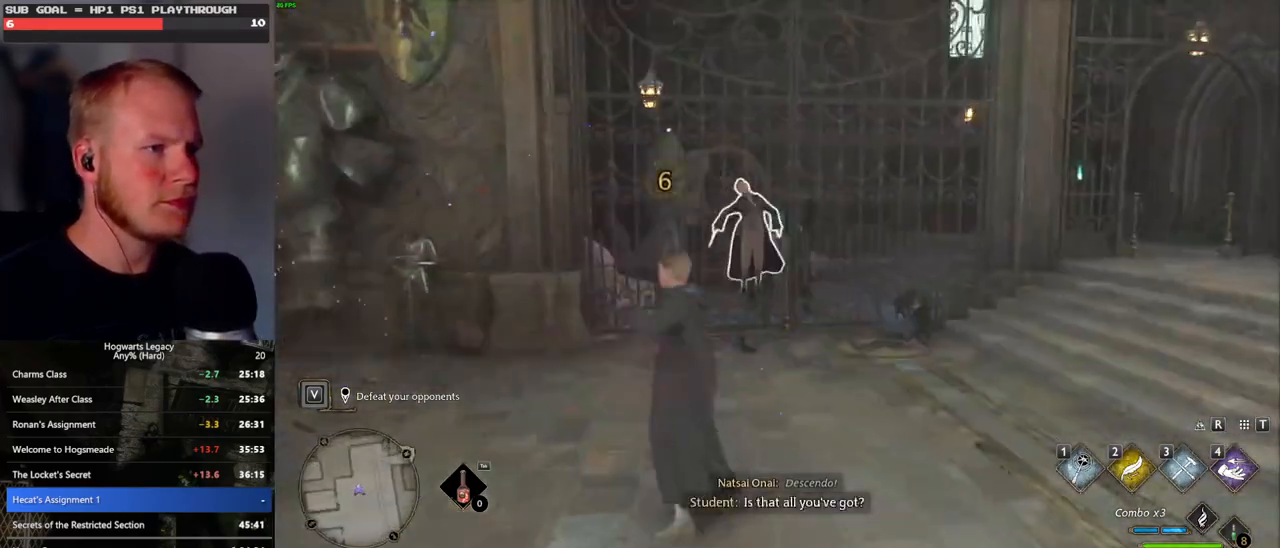
{"keys": [], "mouse": ["left"], "events": [[33, "mouse_left", "down"], [150, "mouse_left", "up"], [433, "mouse_left", "down"]]}
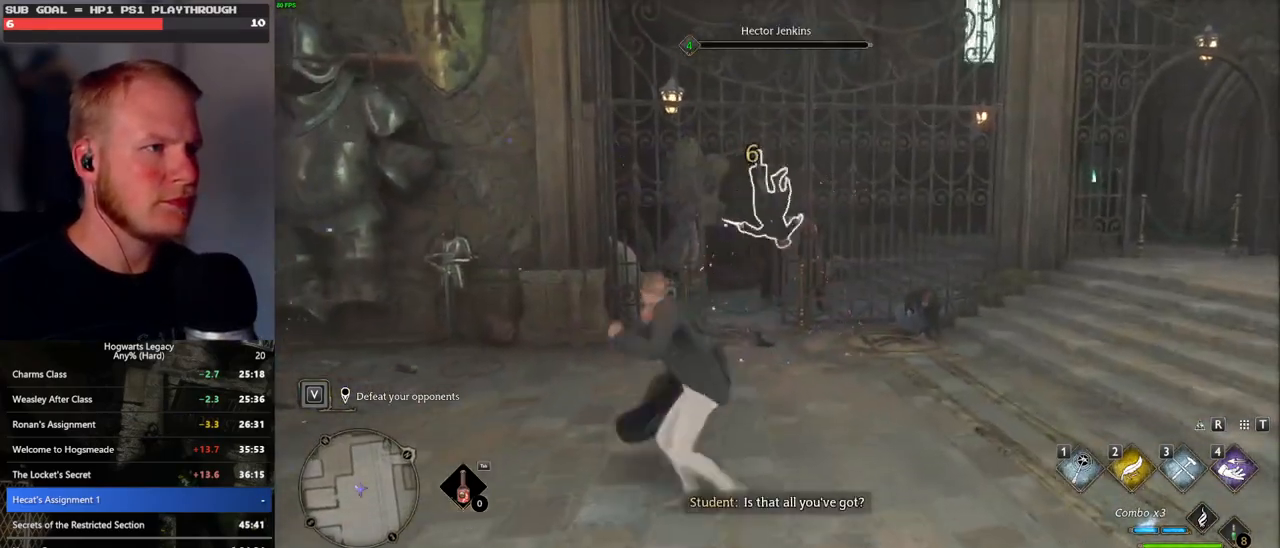
{"keys": [], "mouse": [], "events": [[33, "mouse_left", "up"]]}